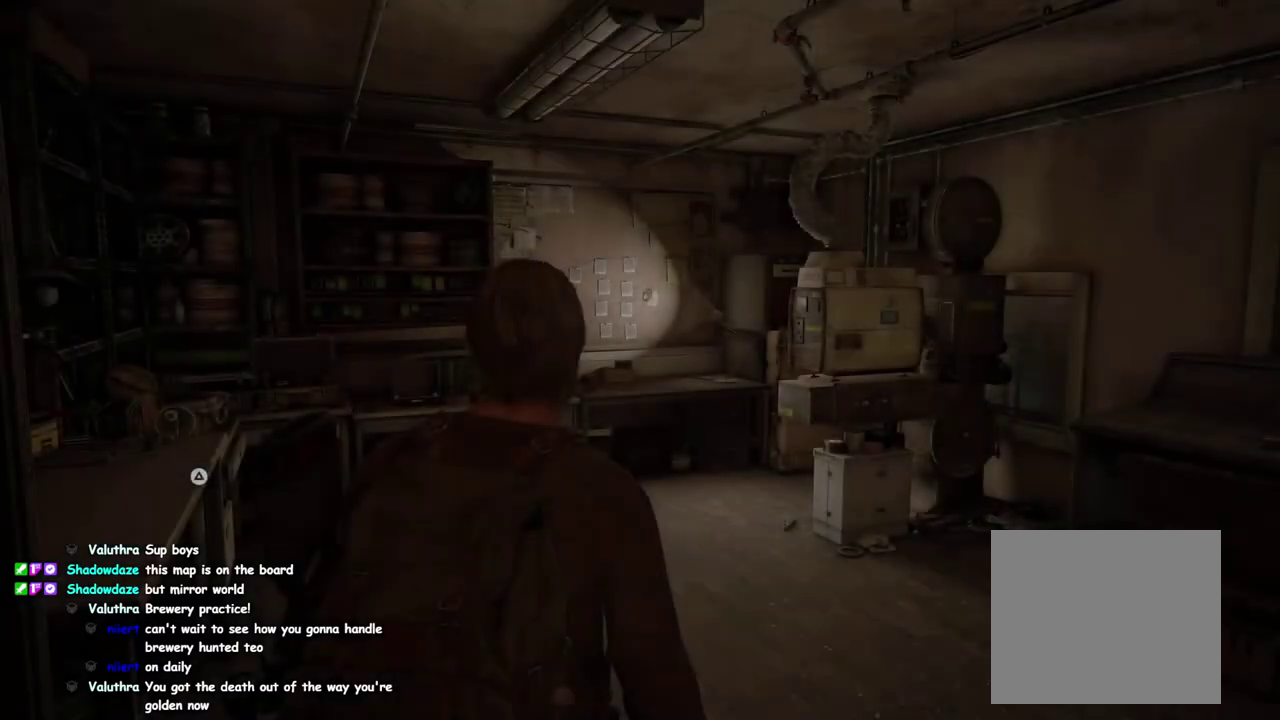
Gameplay with a controller (PlayStation layout); each line is a JSON object with the inputs held at the frame after it. "events" lists button and stick changes between this image and that frame as [ms after this image, input, new state], when the widget could be followed in between. This overlay highlights the sticks when they move; stick clicks (L3 R3) are not distinguishable.
{"buttons": ["L1"], "left_stick": "up", "right_stick": "down-left", "events": [[183, "L1", "down"], [183, "left_stick", "up-right"], [333, "right_stick", "down-left"], [433, "left_stick", "up"]]}
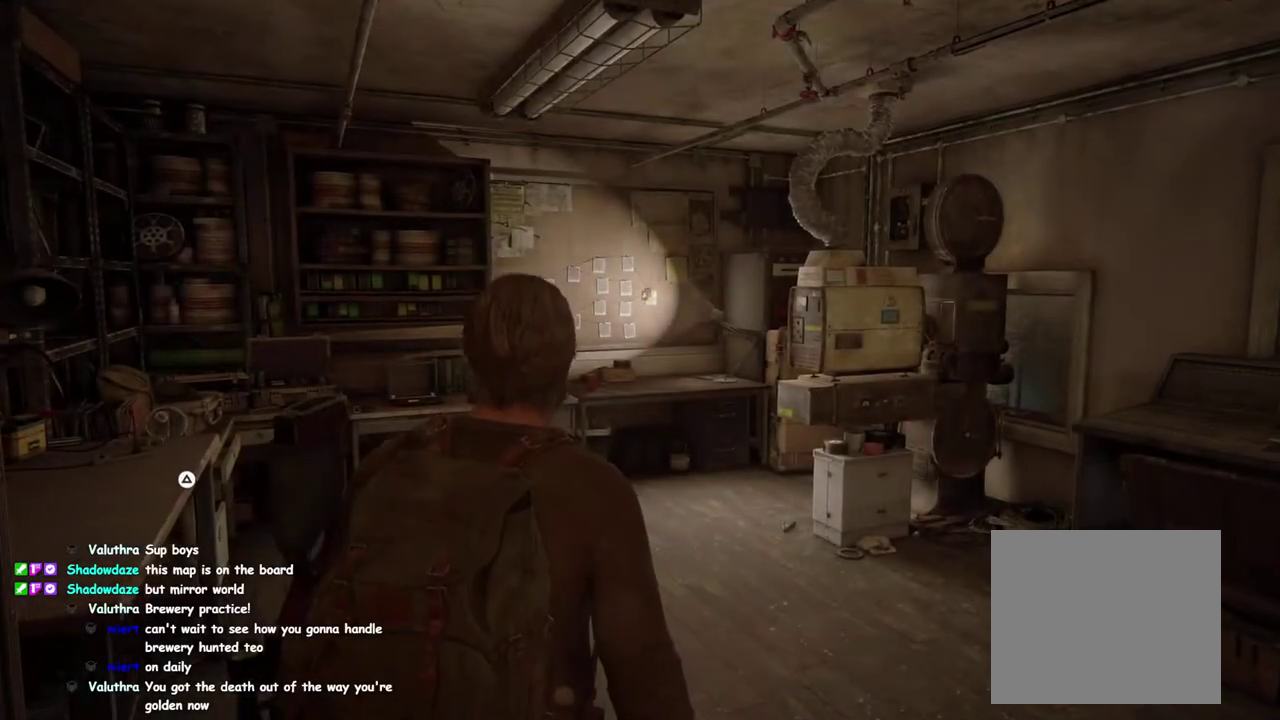
{"buttons": ["L1"], "left_stick": "up", "right_stick": "center", "events": [[83, "right_stick", "center"]]}
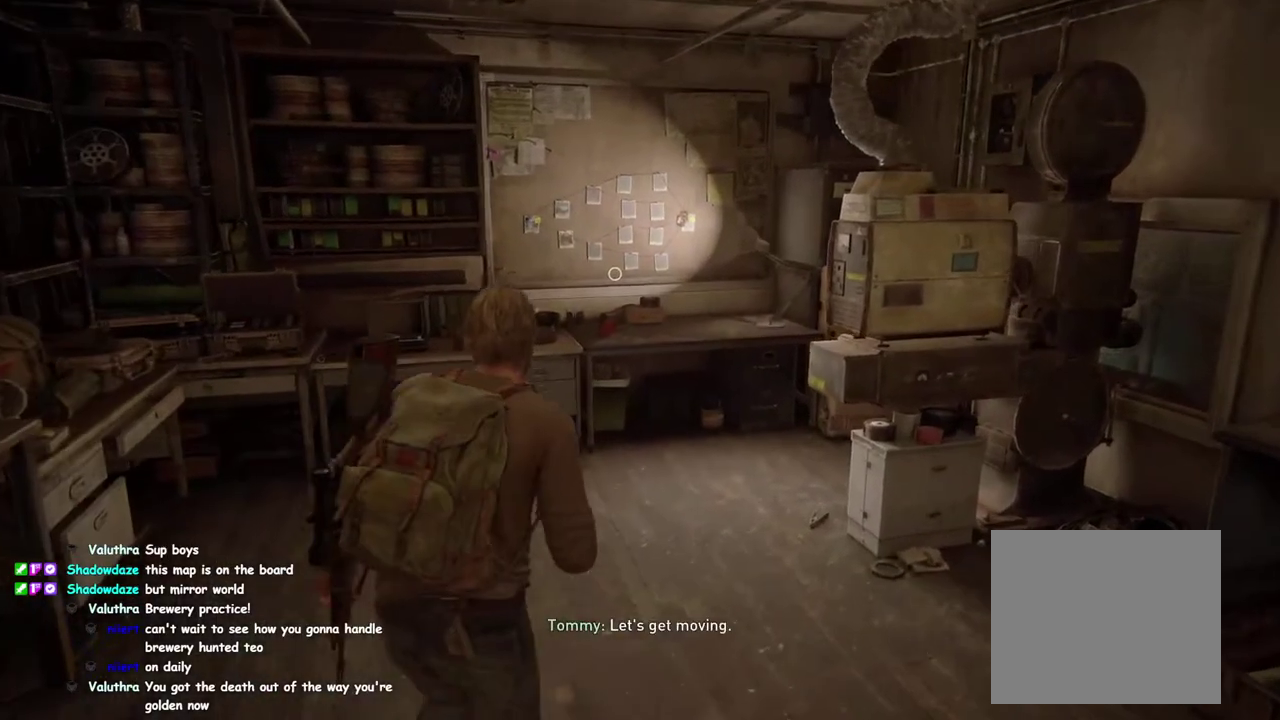
{"buttons": ["TRIANGLE", "L1"], "left_stick": "up", "right_stick": "center", "events": [[433, "TRIANGLE", "down"]]}
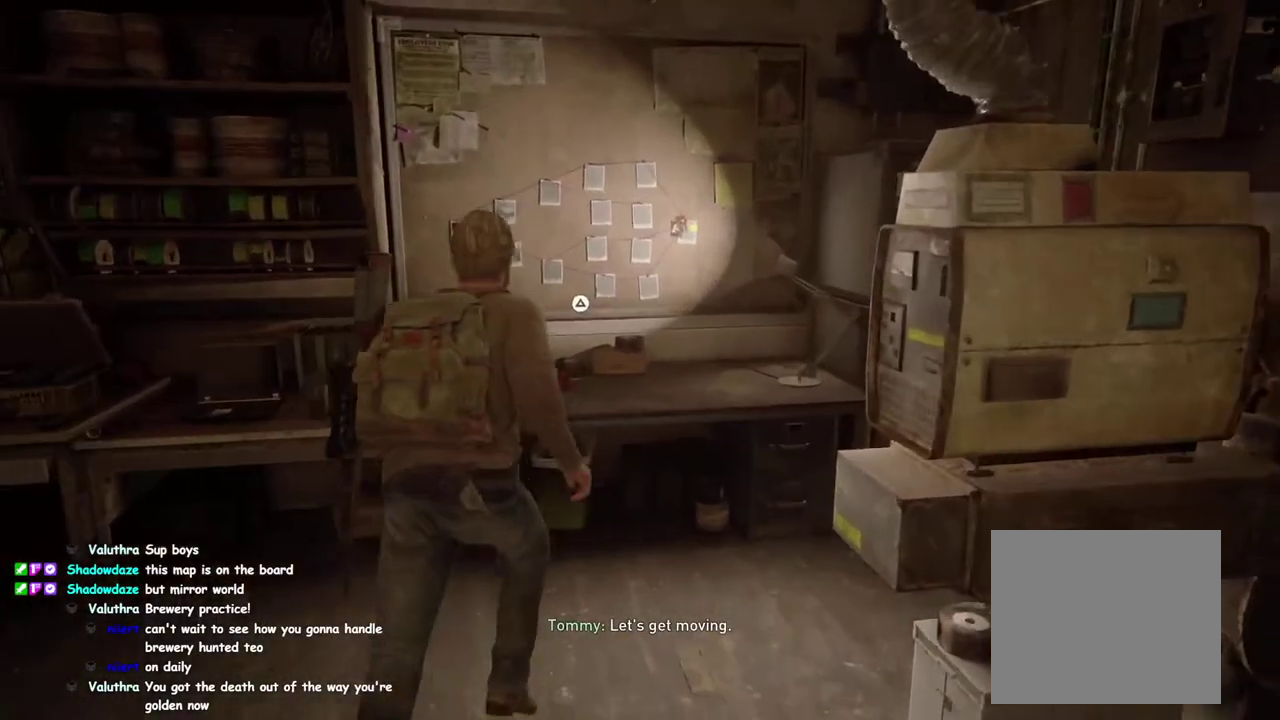
{"buttons": [], "left_stick": "center", "right_stick": "center", "events": [[117, "L1", "up"], [183, "left_stick", "center"], [367, "TRIANGLE", "up"]]}